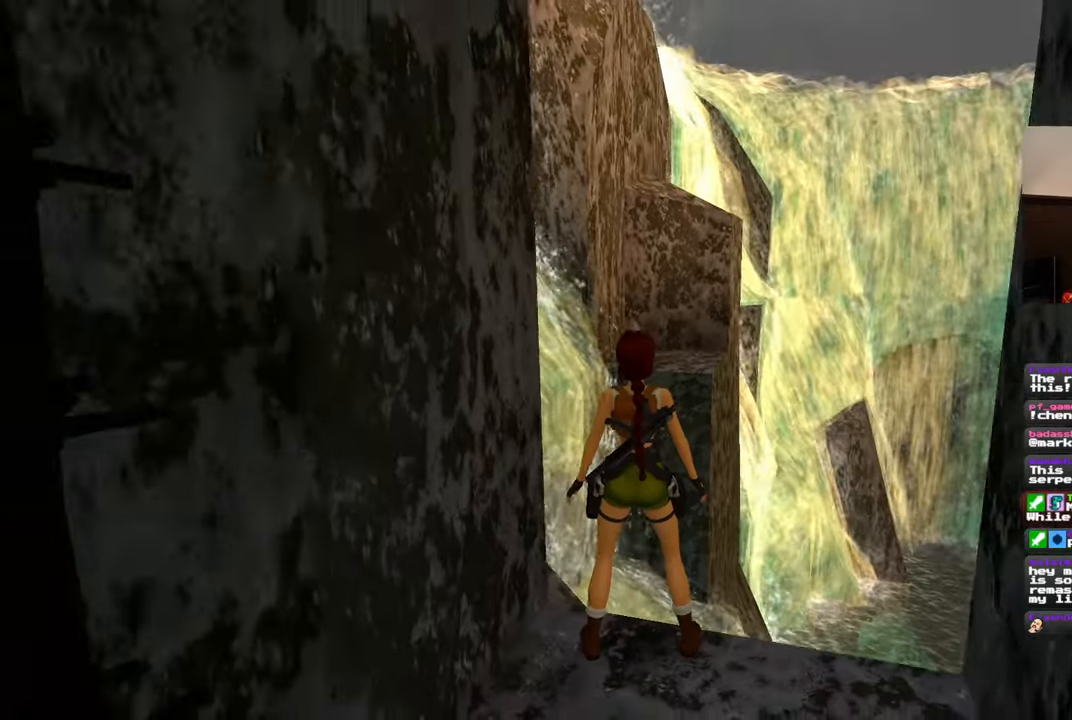
Gameplay with a controller (PlayStation layout); each line is a JSON object with the inputs held at the frame after it. "events" lists button and stick changes between this image and that frame as [ms after this image, input, new state], when the widget could be followed in between. Not read: DPAD_RIGHT L2 R2.
{"buttons": [], "left_stick": "center", "right_stick": "center", "events": []}
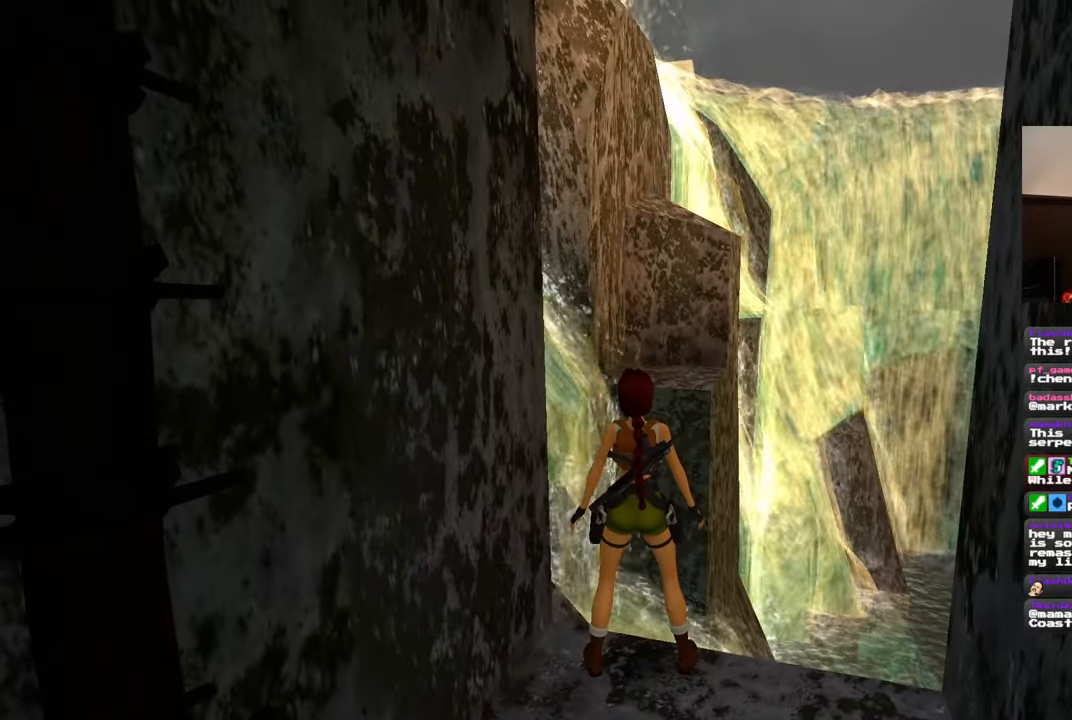
{"buttons": [], "left_stick": "center", "right_stick": "center", "events": []}
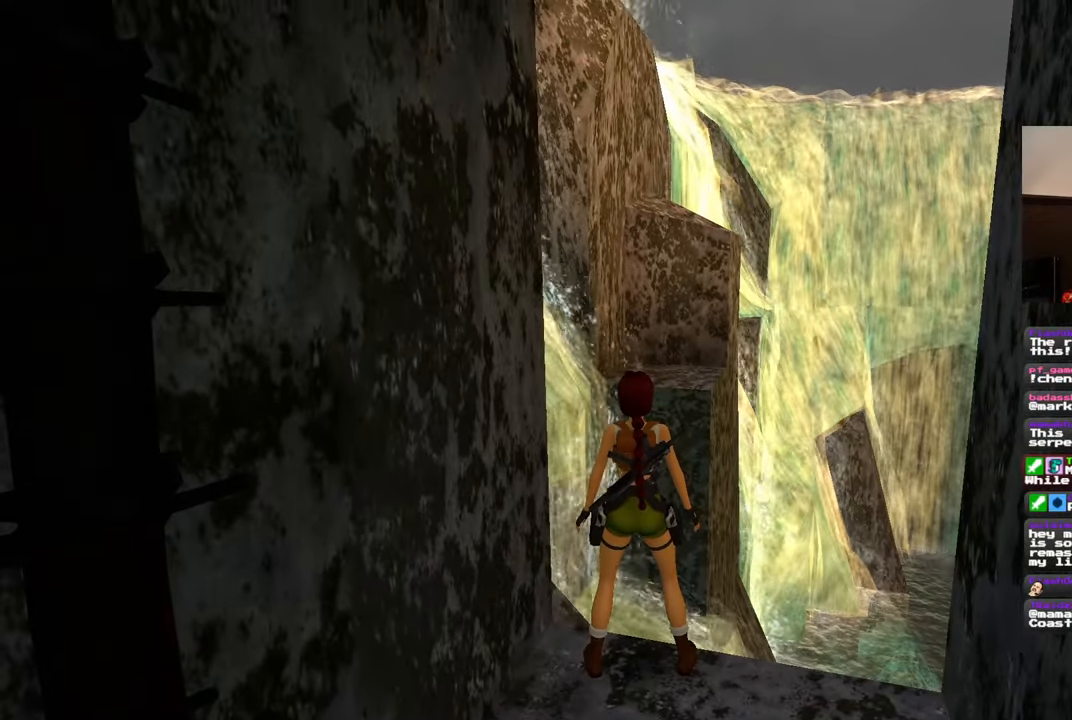
{"buttons": [], "left_stick": "center", "right_stick": "center", "events": []}
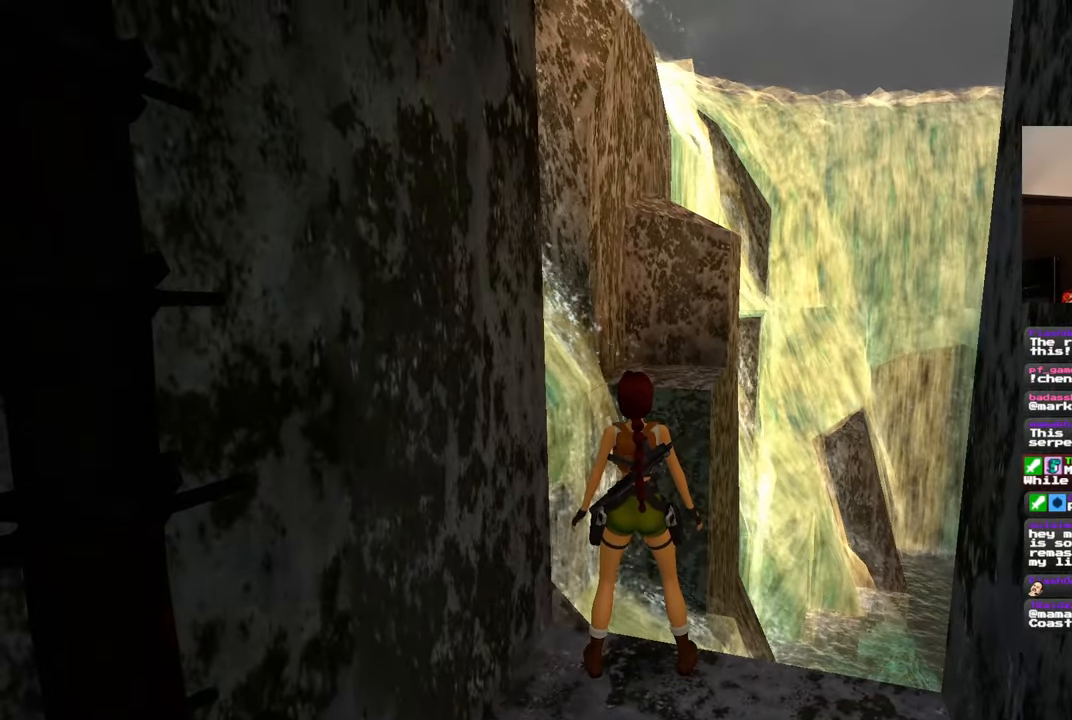
{"buttons": [], "left_stick": "center", "right_stick": "center", "events": []}
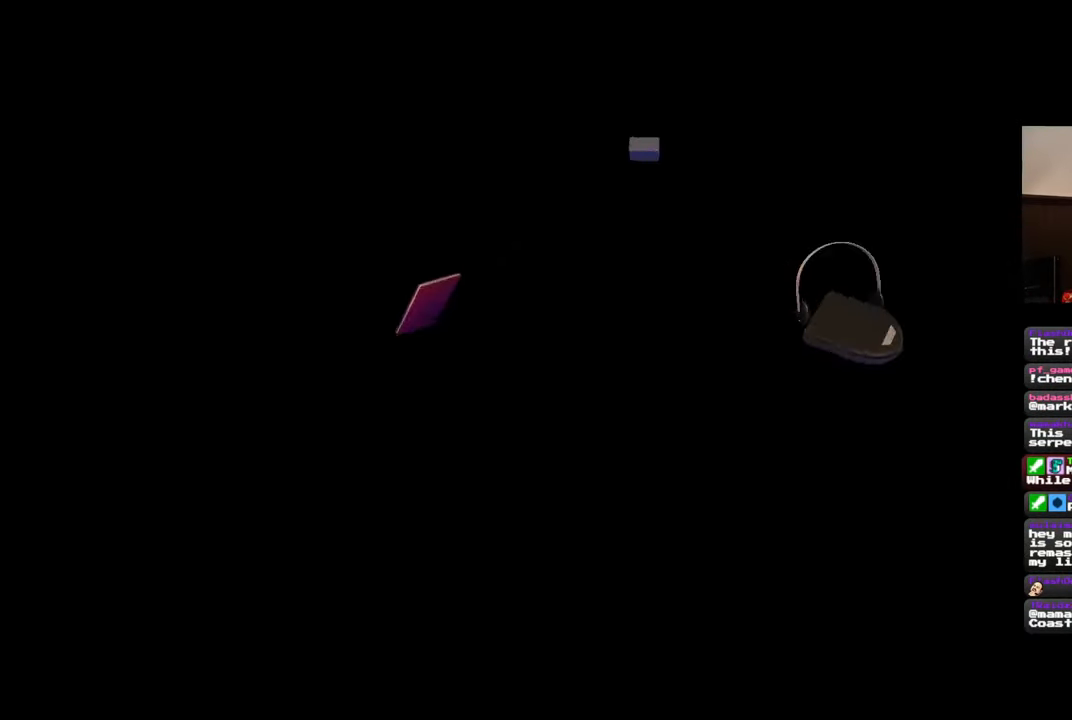
{"buttons": ["CROSS"], "left_stick": "center", "right_stick": "center", "events": [[450, "CROSS", "down"]]}
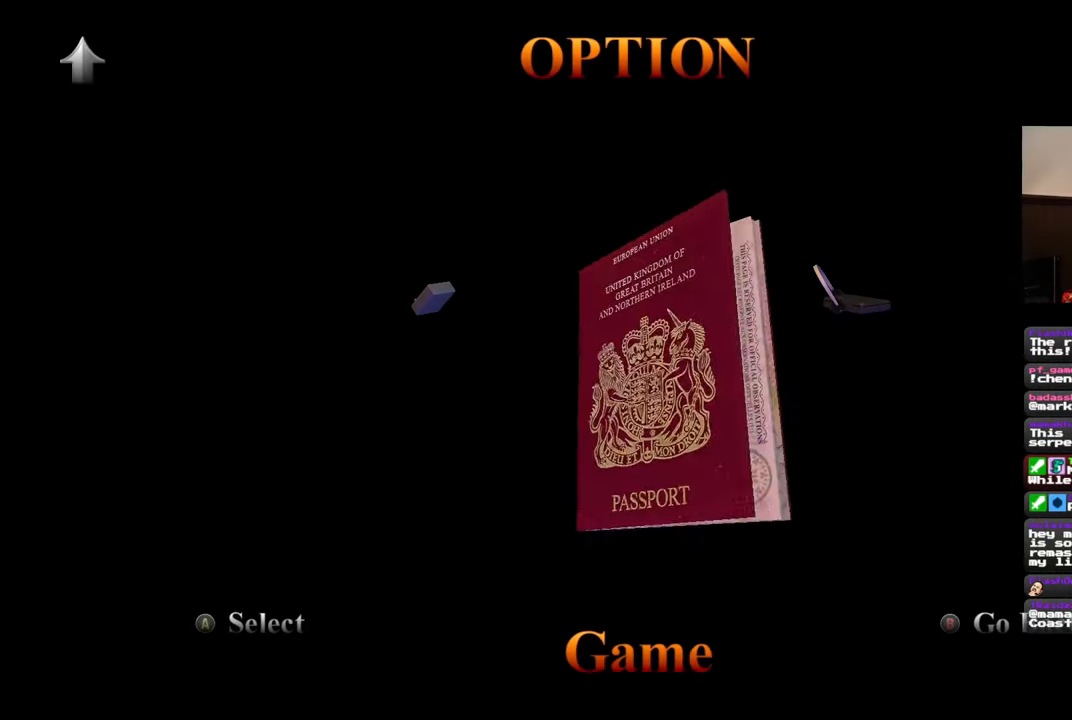
{"buttons": ["CROSS"], "left_stick": "center", "right_stick": "center", "events": [[33, "CROSS", "up"], [117, "CROSS", "down"], [167, "CROSS", "up"], [367, "CROSS", "down"], [417, "CROSS", "up"], [483, "CROSS", "down"]]}
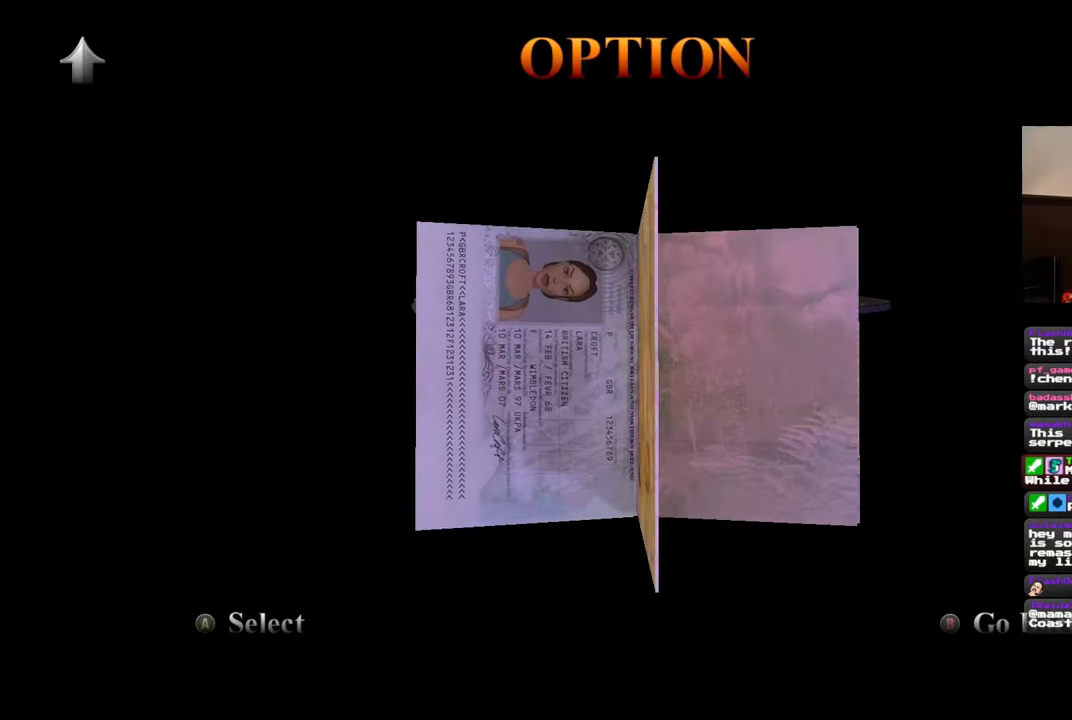
{"buttons": [], "left_stick": "center", "right_stick": "center", "events": [[50, "CROSS", "up"], [117, "CROSS", "down"], [217, "CROSS", "up"], [317, "CROSS", "down"], [433, "CROSS", "up"]]}
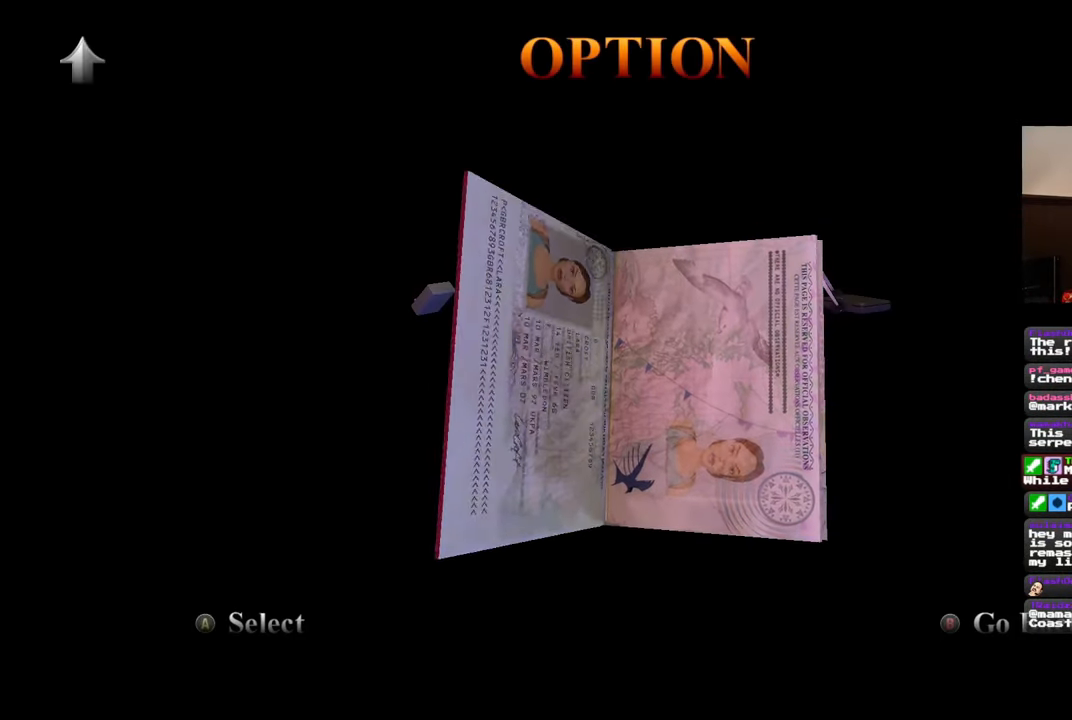
{"buttons": [], "left_stick": "center", "right_stick": "center", "events": []}
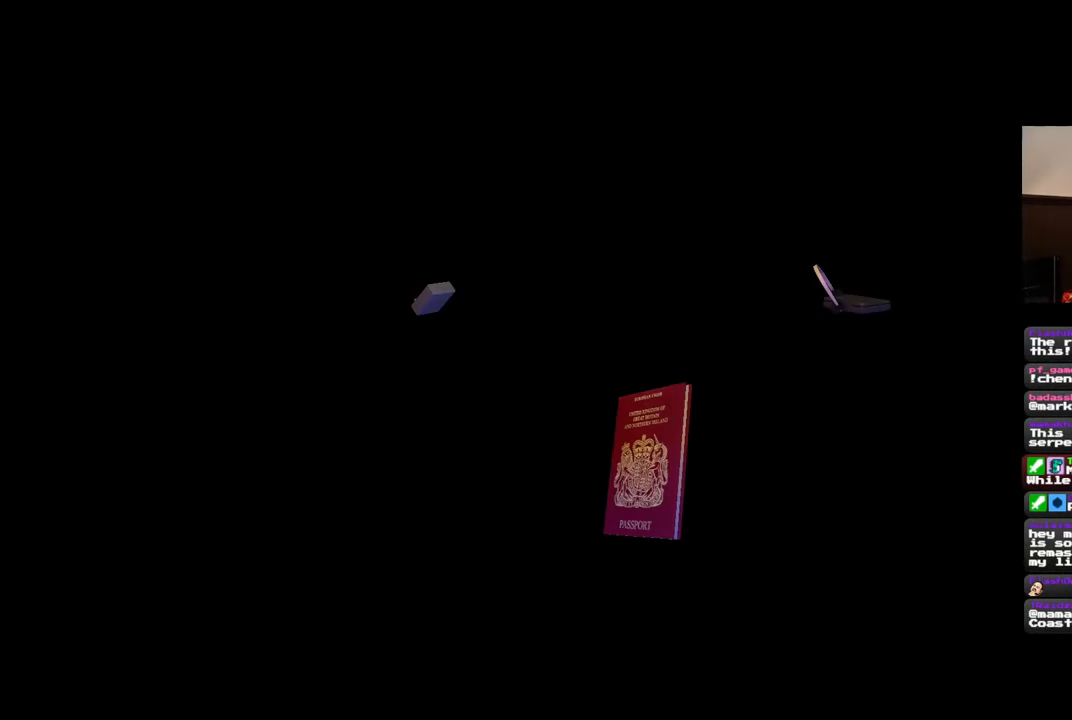
{"buttons": [], "left_stick": "center", "right_stick": "center", "events": []}
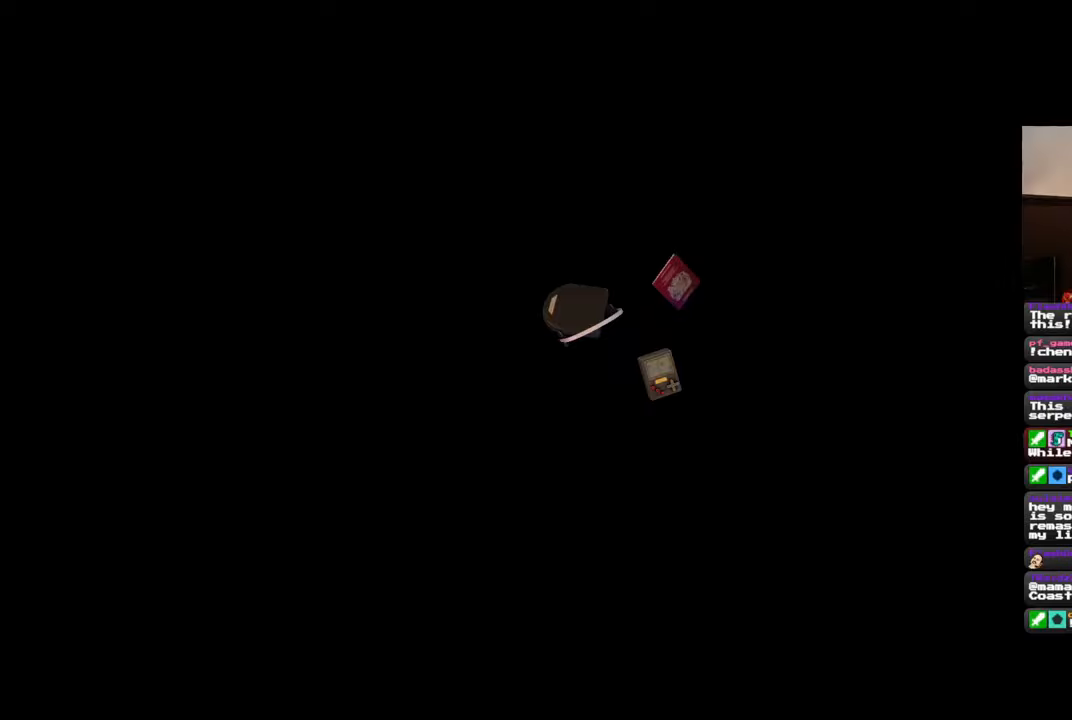
{"buttons": [], "left_stick": "center", "right_stick": "center", "events": []}
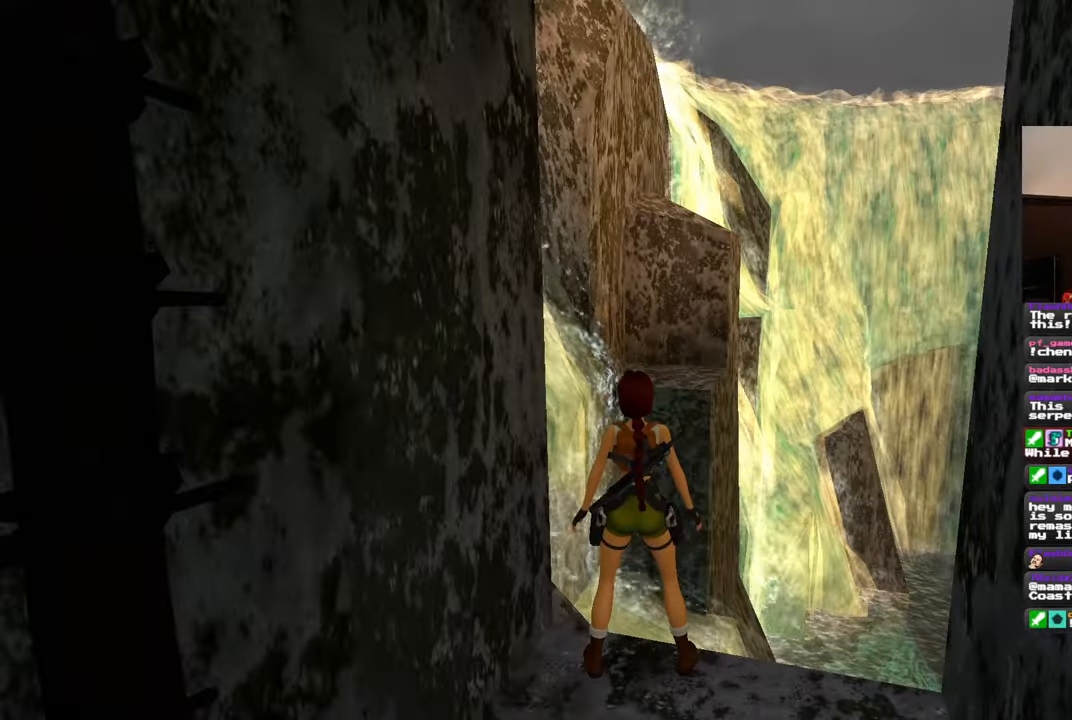
{"buttons": [], "left_stick": "down", "right_stick": "center", "events": [[83, "R3", "down"], [167, "R3", "up"], [317, "left_stick", "down"], [417, "R3", "down"], [500, "R3", "up"]]}
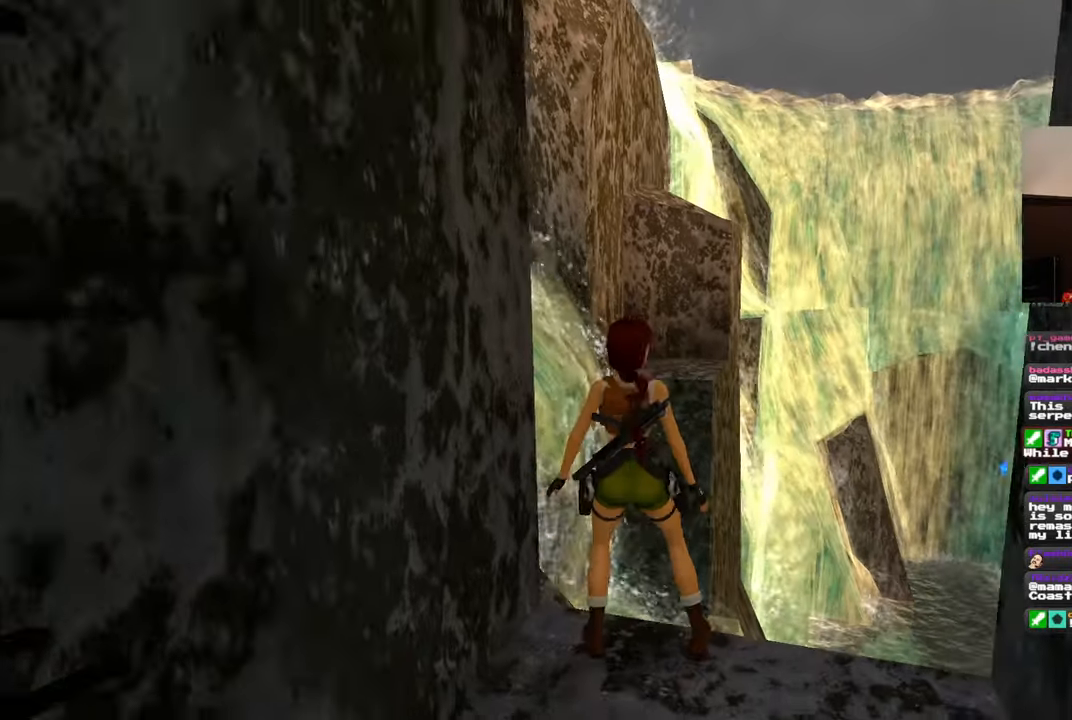
{"buttons": [], "left_stick": "center", "right_stick": "center", "events": [[483, "left_stick", "center"]]}
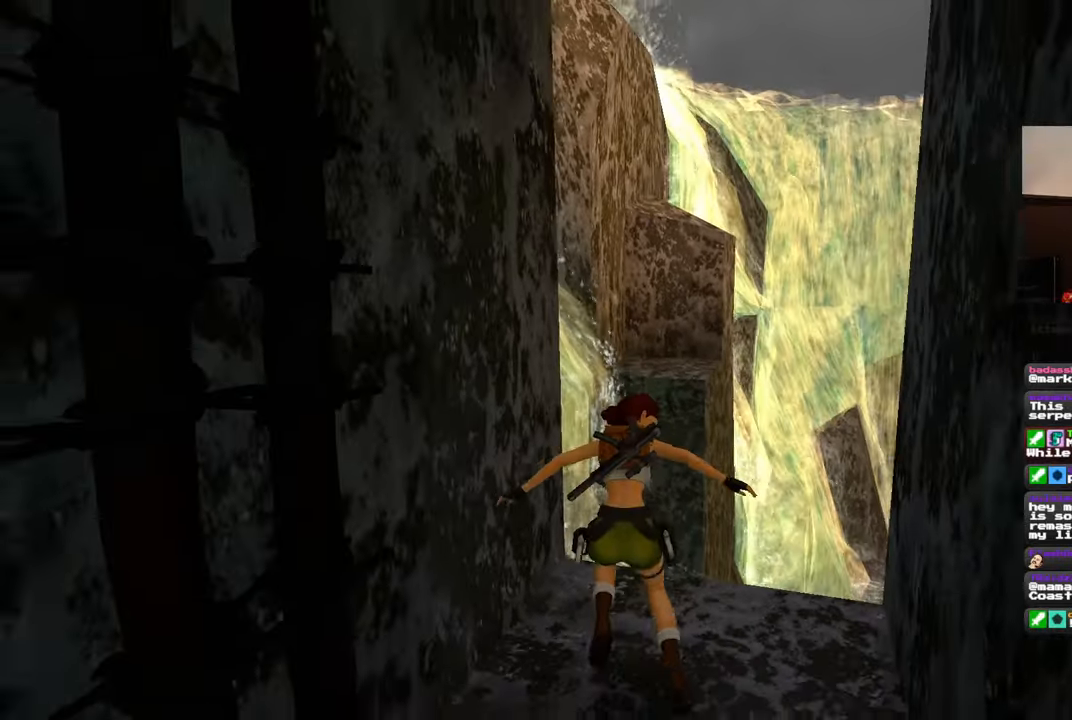
{"buttons": [], "left_stick": "up", "right_stick": "center", "events": [[333, "right_stick", "down-left"], [367, "left_stick", "up"], [500, "right_stick", "center"]]}
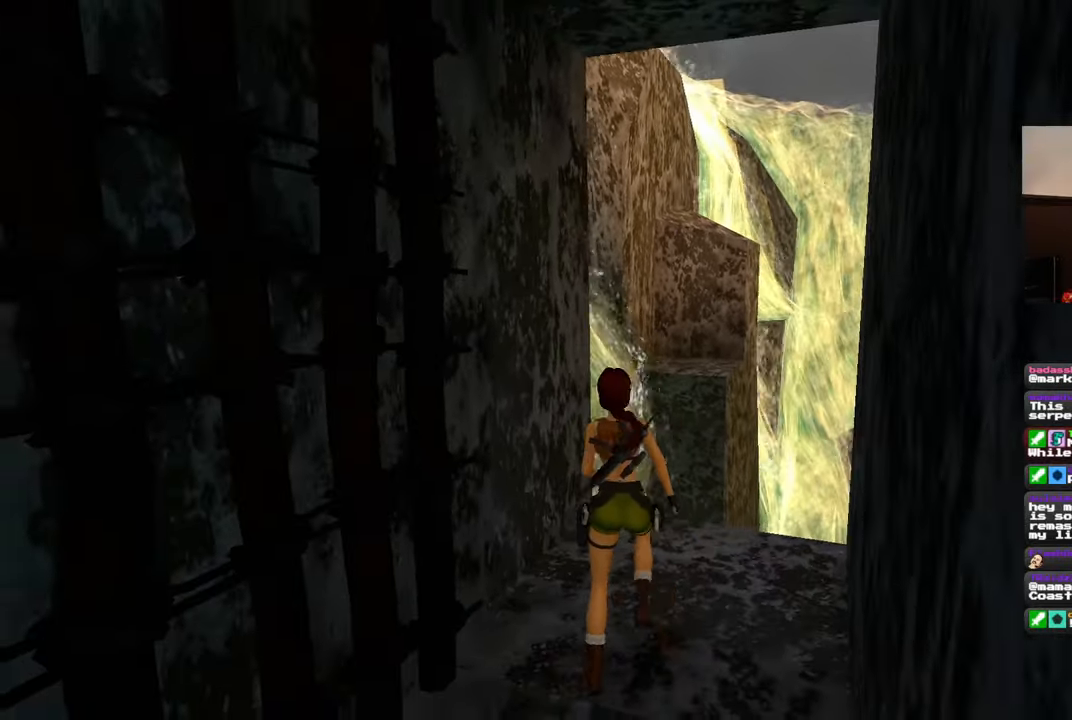
{"buttons": ["SQUARE"], "left_stick": "up", "right_stick": "center", "events": [[133, "SQUARE", "down"]]}